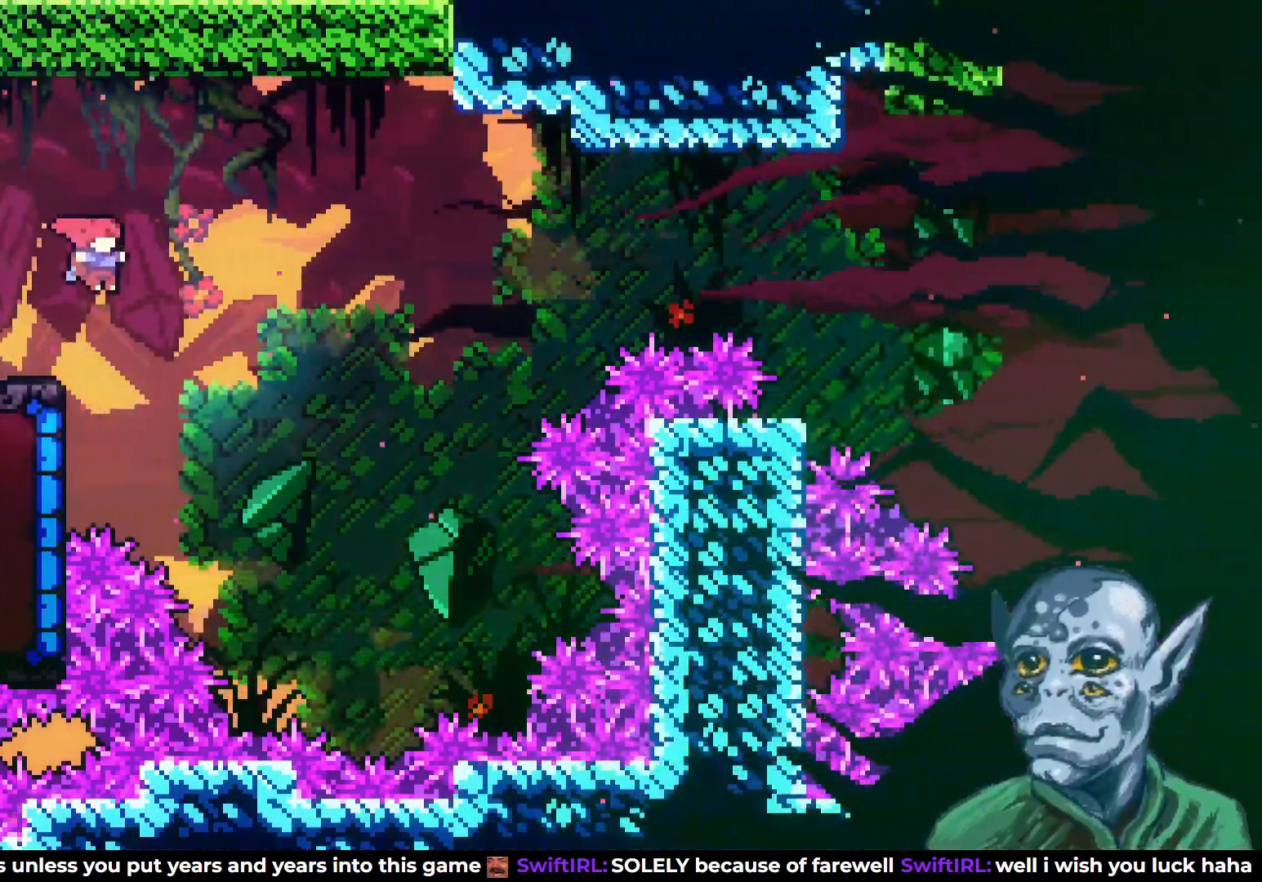
Gameplay with a controller (PlayStation layout); each line is a JSON object with the inputs held at the frame after it. "events" lists button and stick changes between this image and that frame as [ms after this image, input, new state], when the widget could be followed in between.
{"buttons": ["DPAD_UP", "DPAD_LEFT"], "left_stick": "center", "right_stick": "center", "events": [[33, "DPAD_LEFT", "down"], [200, "SQUARE", "down"], [300, "DPAD_UP", "down"], [433, "SQUARE", "up"]]}
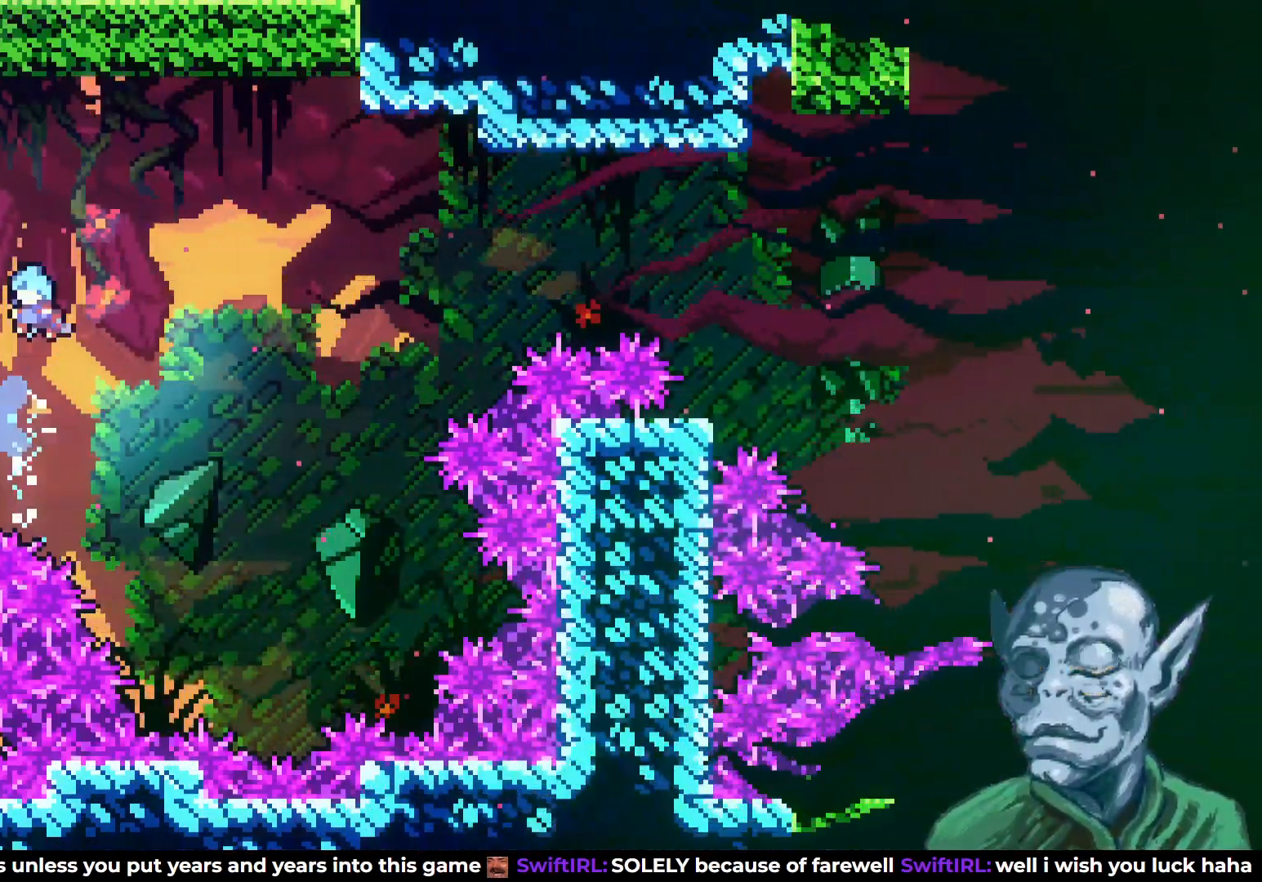
{"buttons": ["DPAD_LEFT"], "left_stick": "center", "right_stick": "center", "events": [[67, "DPAD_UP", "up"]]}
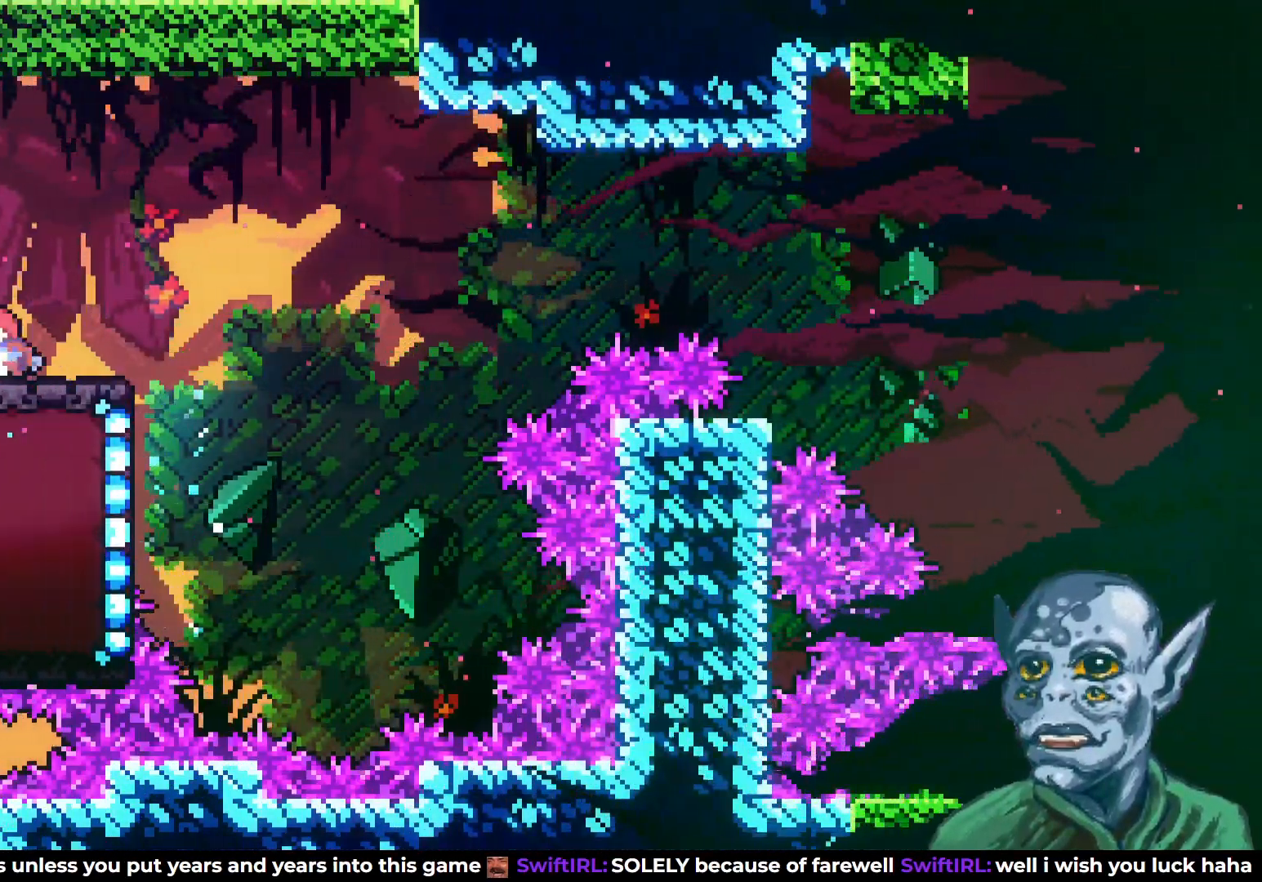
{"buttons": ["CROSS", "DPAD_RIGHT"], "left_stick": "center", "right_stick": "center", "events": [[250, "DPAD_LEFT", "up"], [400, "CROSS", "down"], [400, "DPAD_RIGHT", "down"]]}
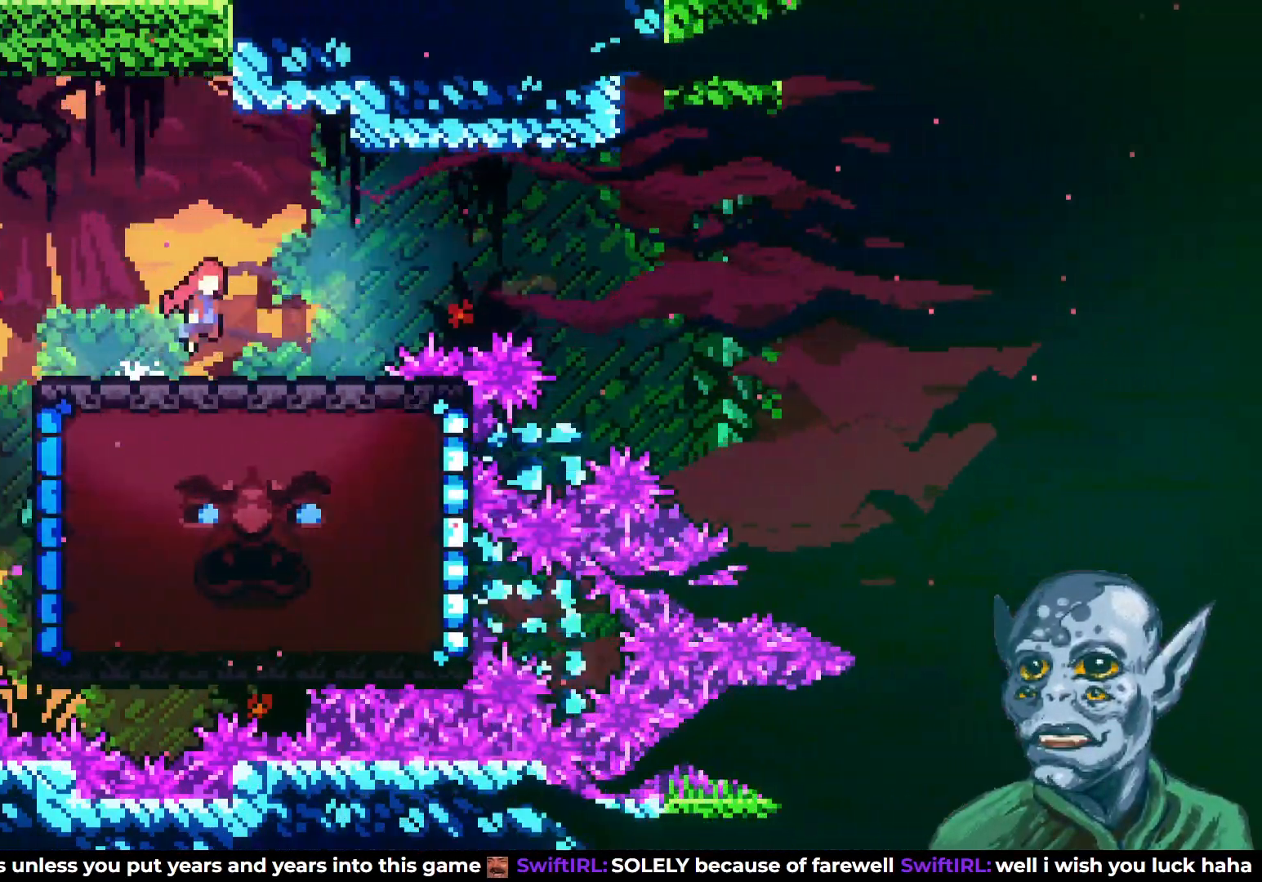
{"buttons": ["CROSS", "DPAD_RIGHT"], "left_stick": "center", "right_stick": "center", "events": []}
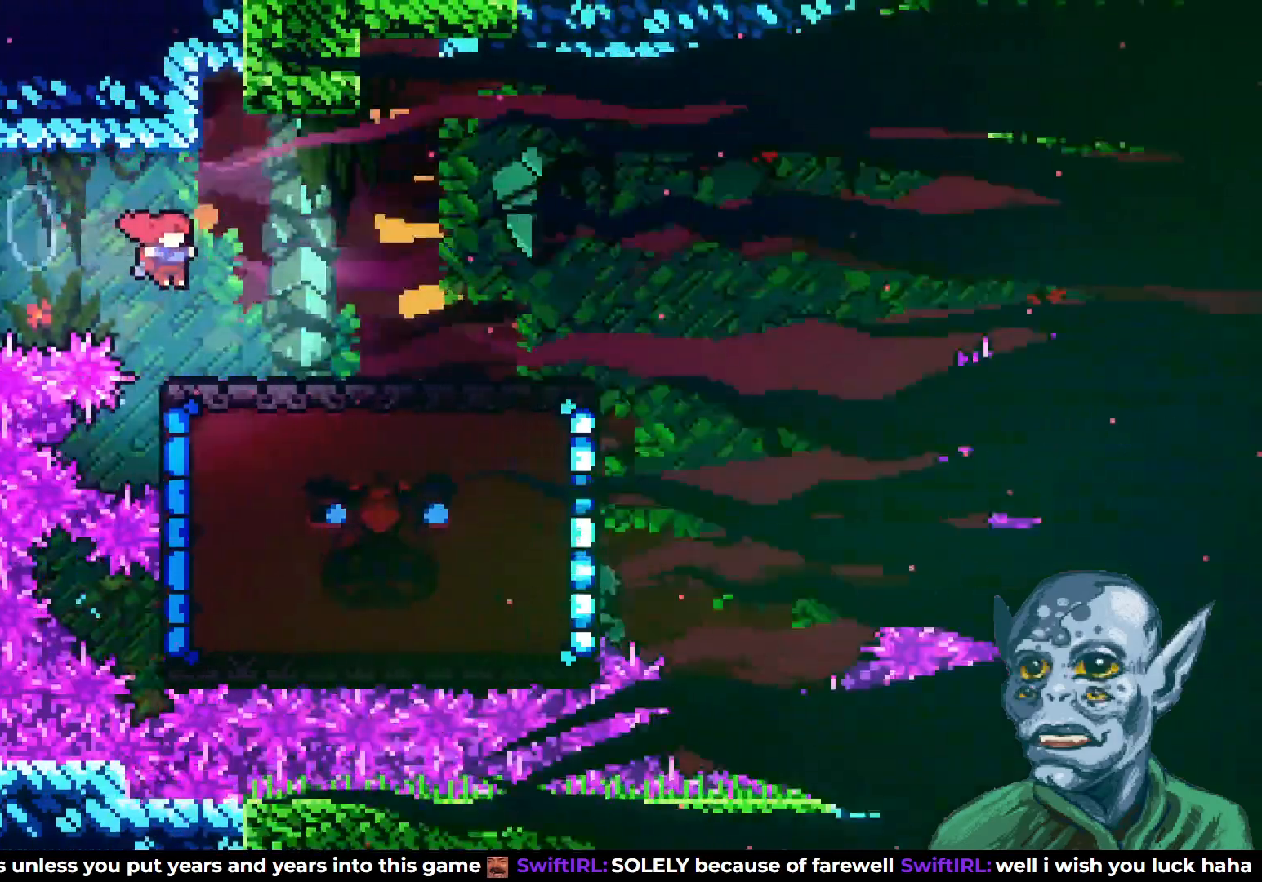
{"buttons": ["DPAD_RIGHT"], "left_stick": "center", "right_stick": "center", "events": [[133, "CROSS", "up"]]}
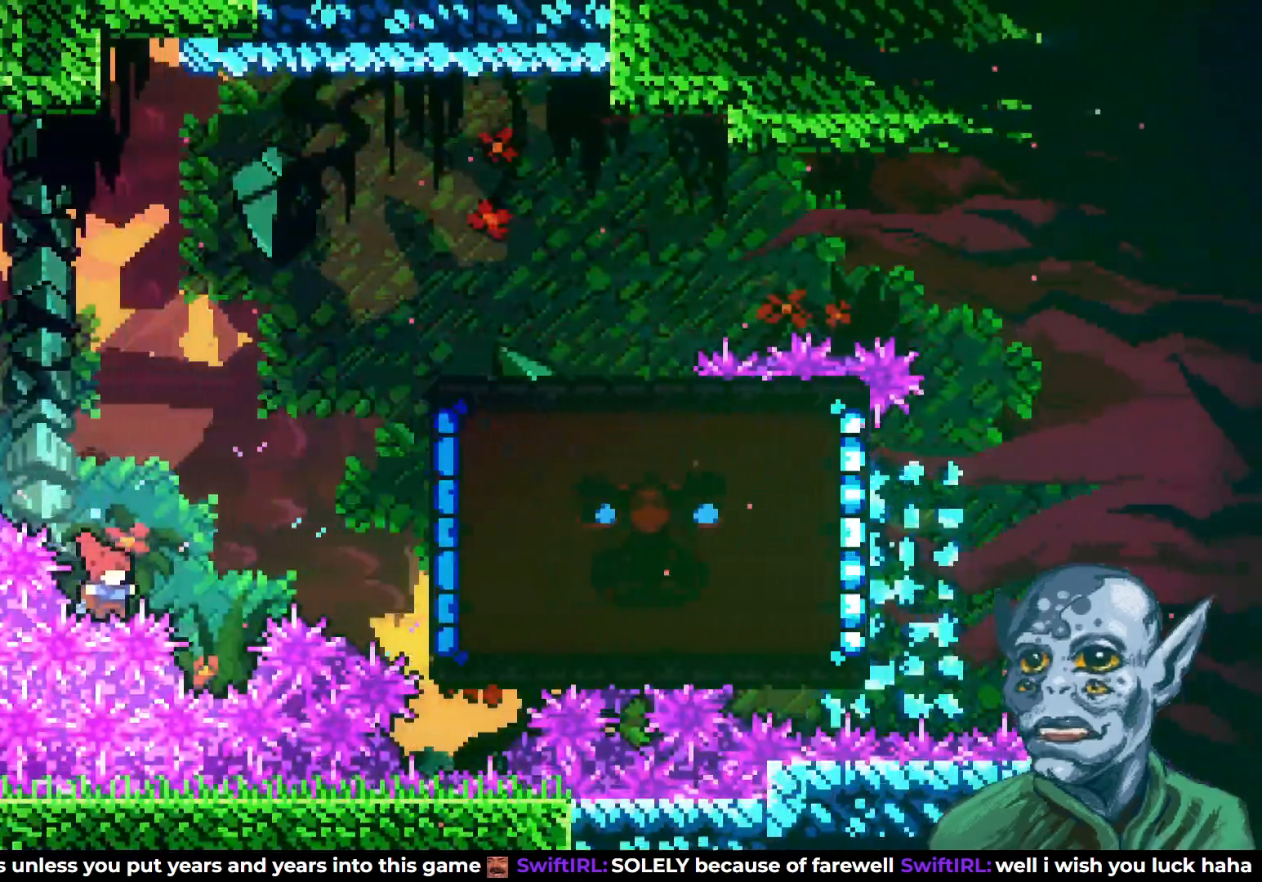
{"buttons": [], "left_stick": "center", "right_stick": "center", "events": [[50, "DPAD_RIGHT", "up"]]}
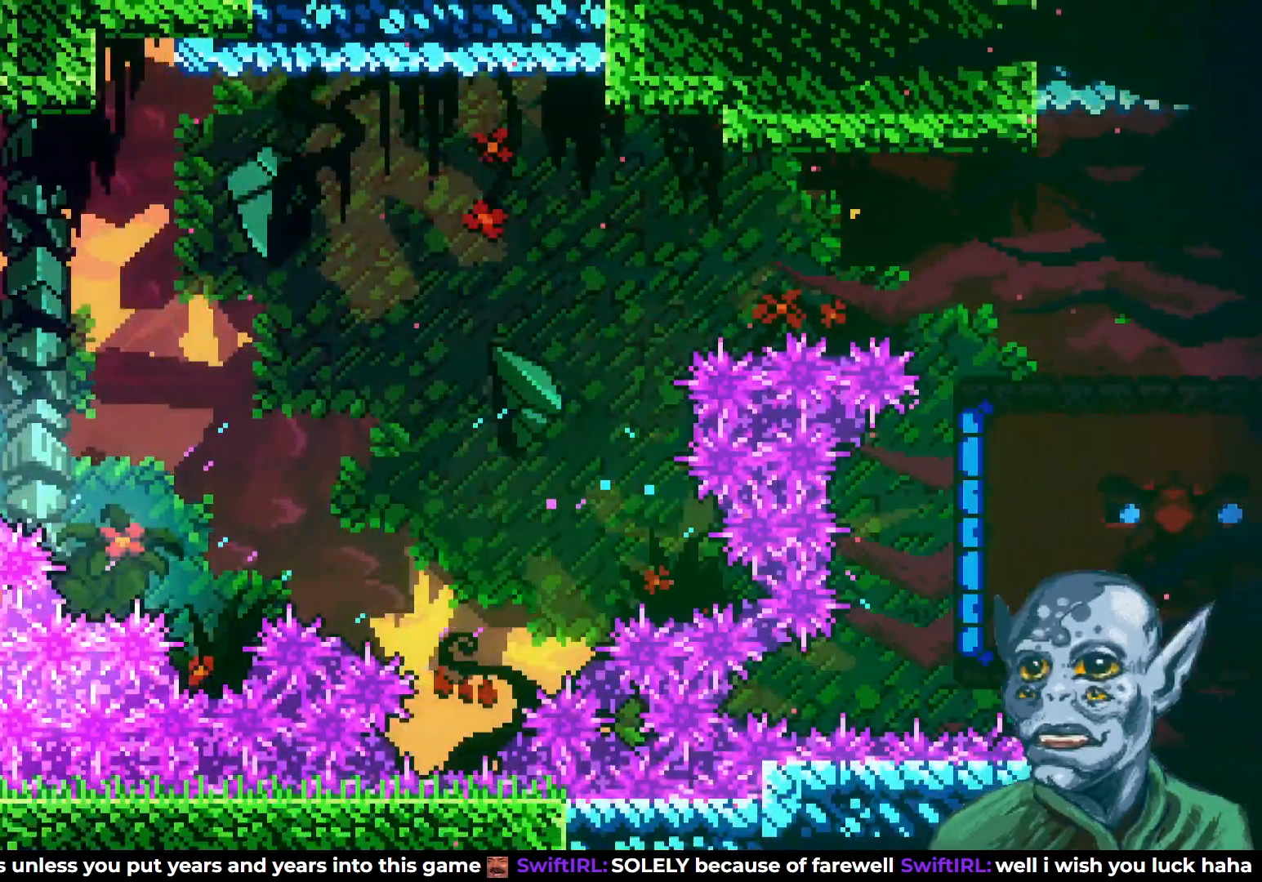
{"buttons": [], "left_stick": "center", "right_stick": "center", "events": []}
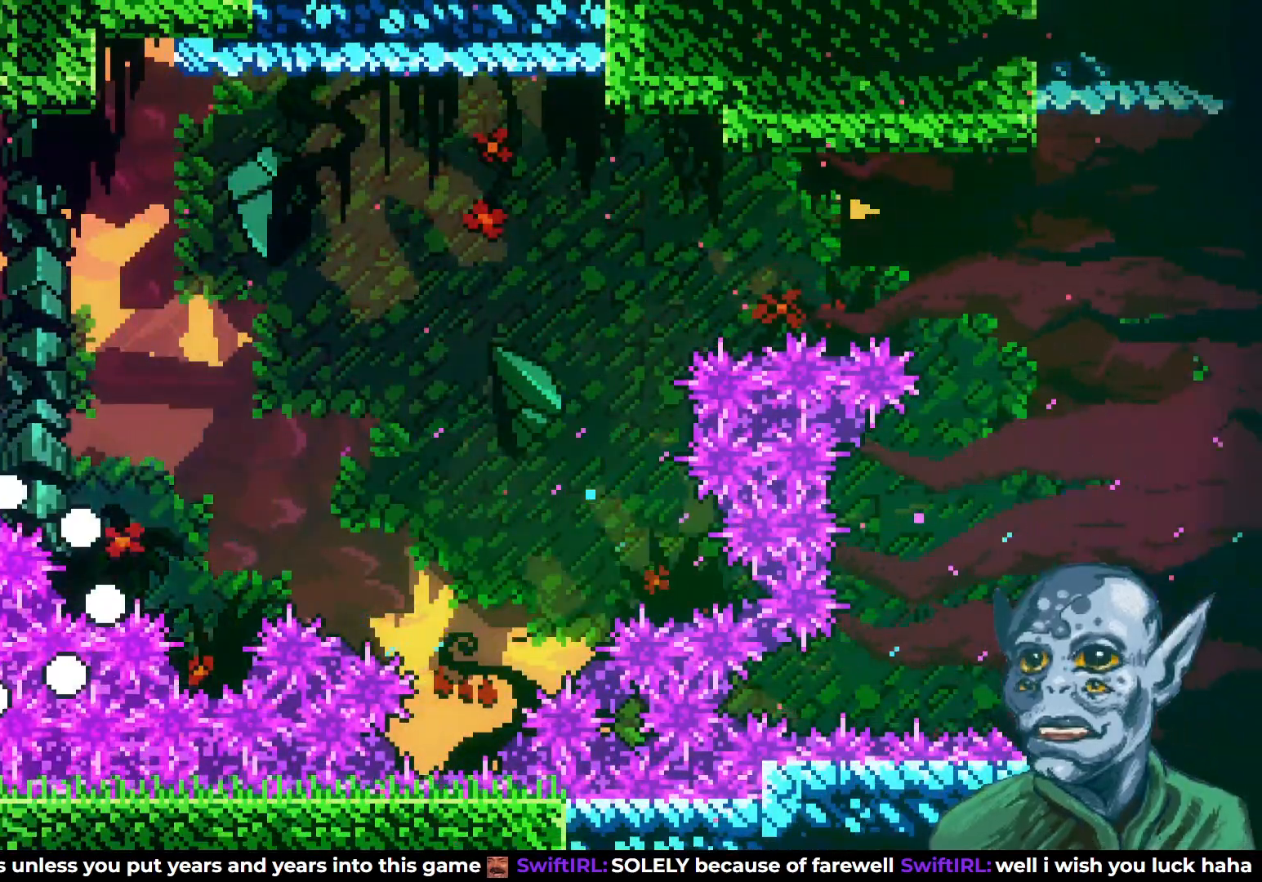
{"buttons": [], "left_stick": "center", "right_stick": "center", "events": []}
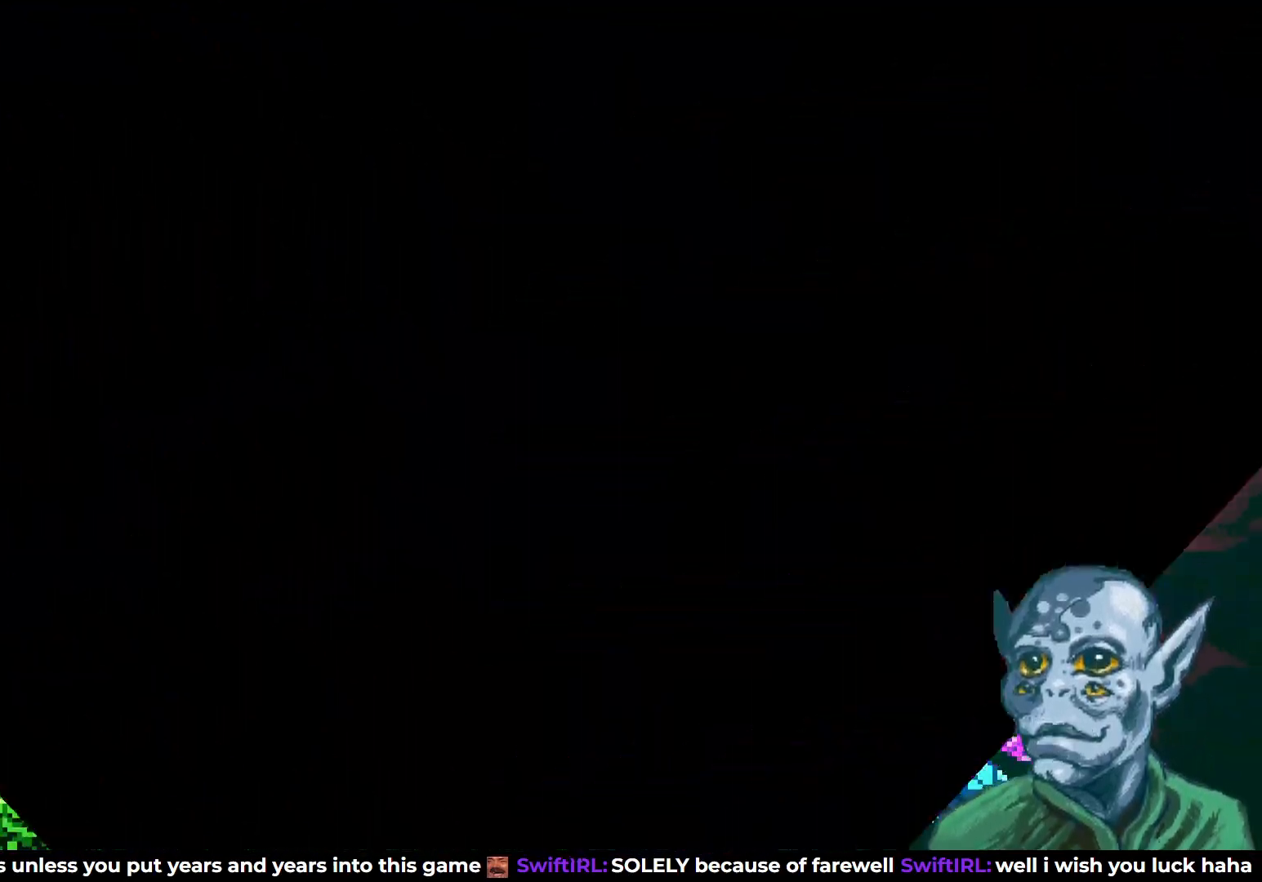
{"buttons": ["DPAD_RIGHT"], "left_stick": "center", "right_stick": "center", "events": [[417, "DPAD_RIGHT", "down"]]}
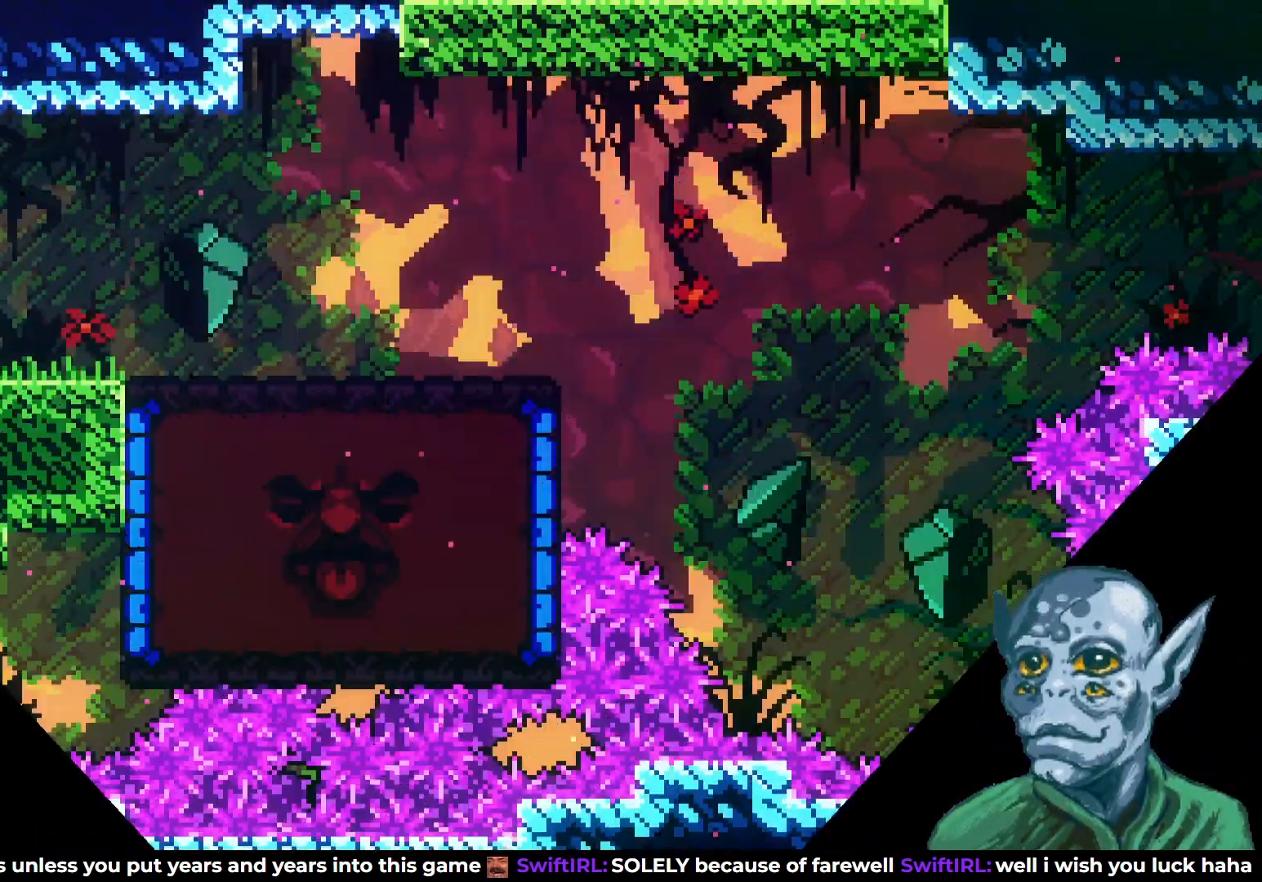
{"buttons": ["SQUARE", "DPAD_RIGHT"], "left_stick": "center", "right_stick": "center", "events": [[483, "SQUARE", "down"]]}
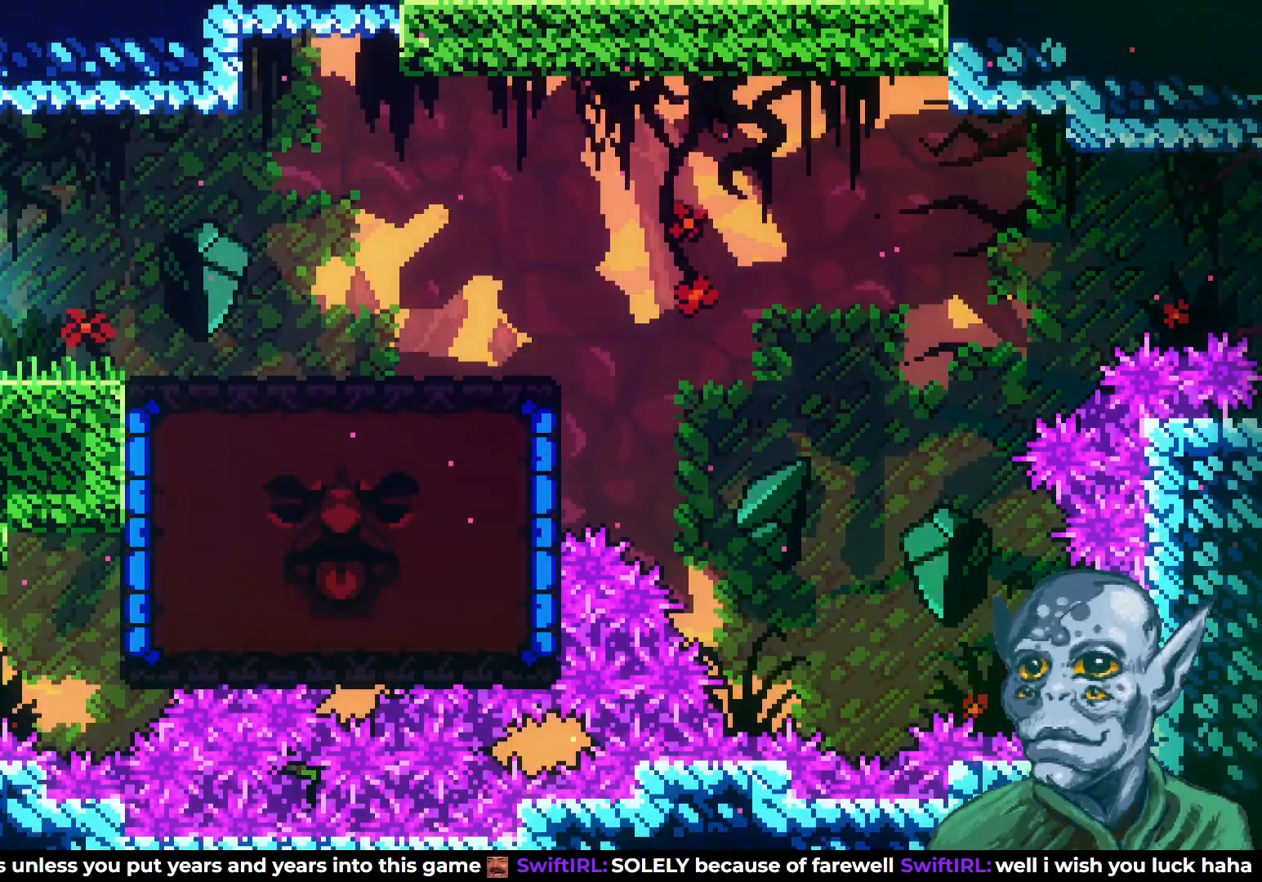
{"buttons": ["DPAD_RIGHT"], "left_stick": "center", "right_stick": "center", "events": [[67, "SQUARE", "up"], [100, "CROSS", "down"], [200, "CROSS", "up"]]}
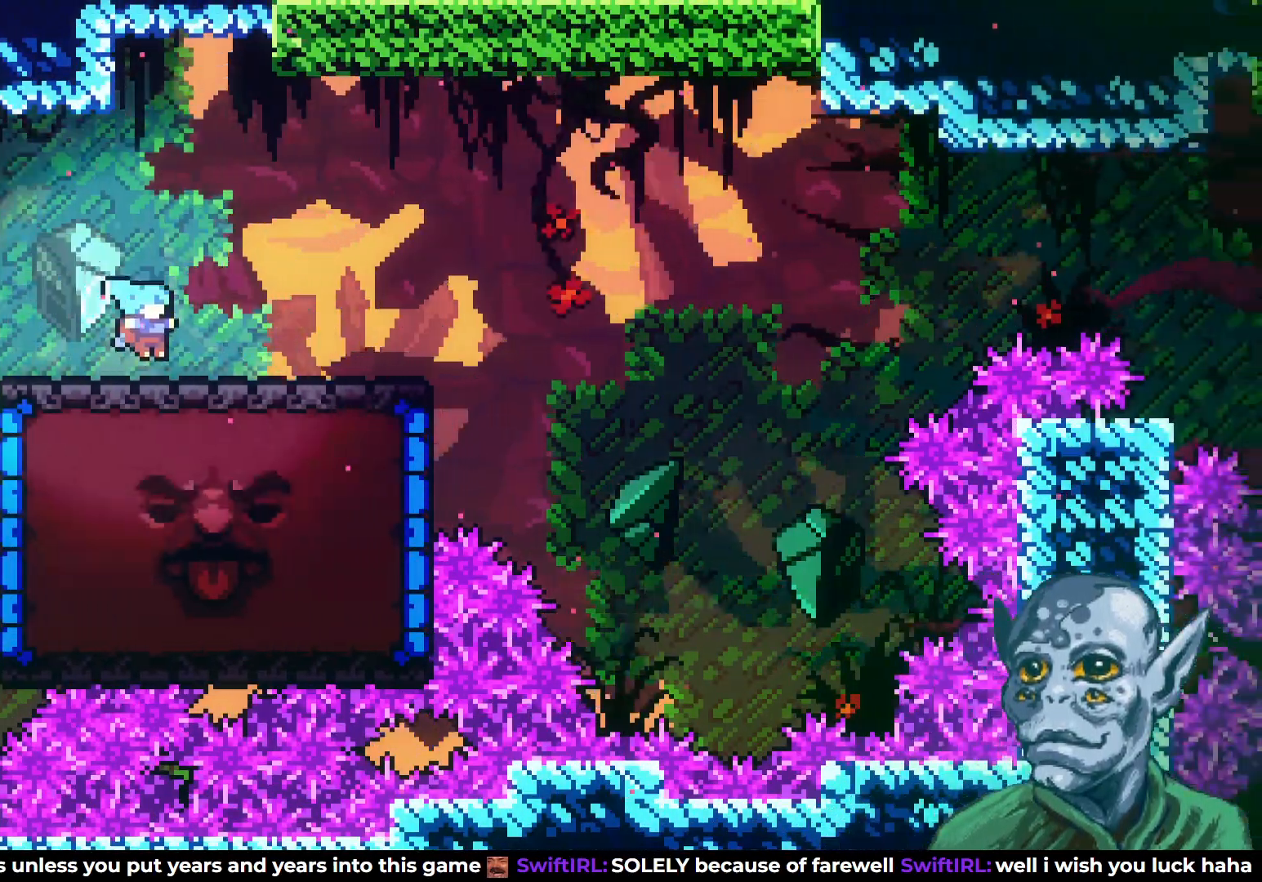
{"buttons": [], "left_stick": "center", "right_stick": "center", "events": [[233, "CROSS", "down"], [367, "CROSS", "up"], [500, "DPAD_RIGHT", "up"]]}
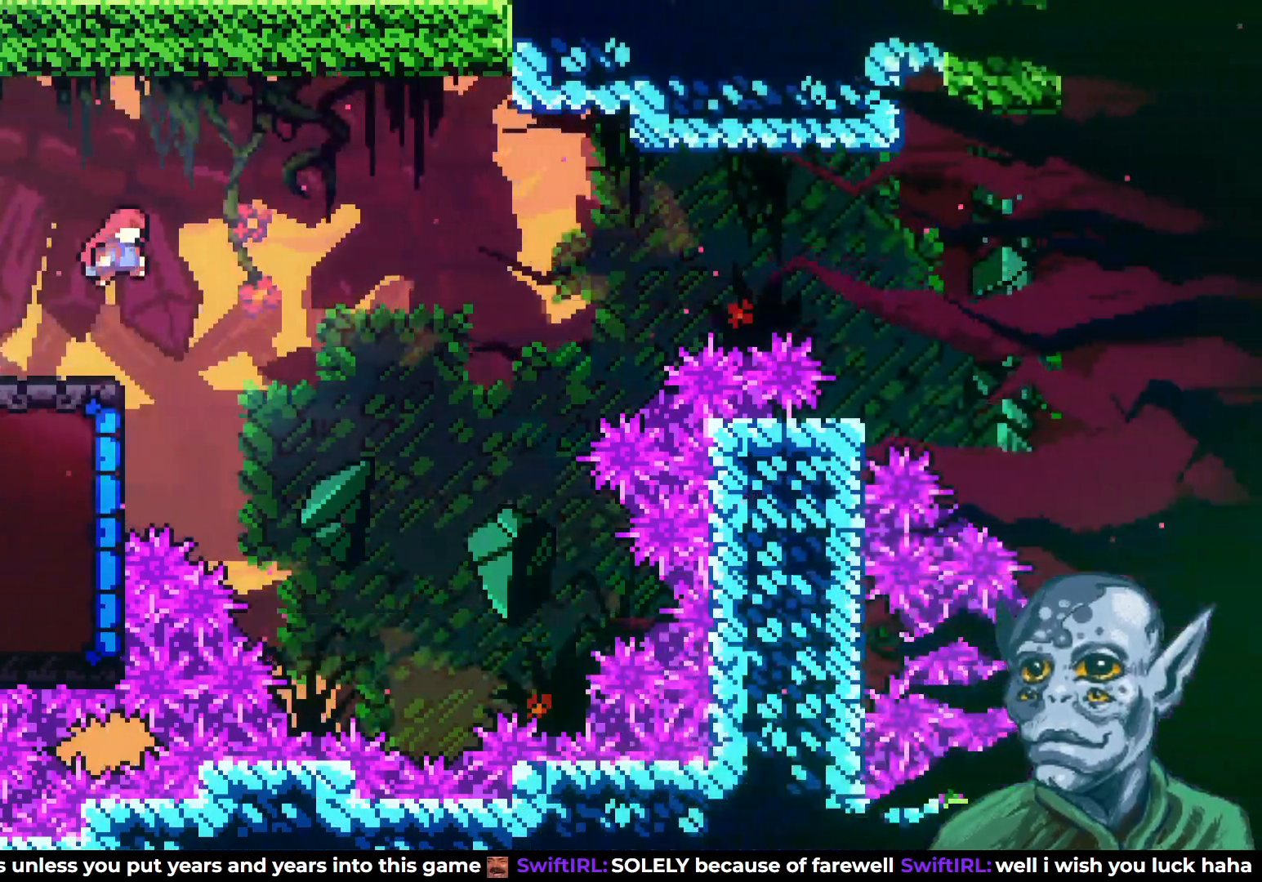
{"buttons": ["DPAD_UP", "DPAD_LEFT"], "left_stick": "center", "right_stick": "center", "events": [[200, "DPAD_LEFT", "down"], [283, "SQUARE", "down"], [467, "SQUARE", "up"], [500, "DPAD_UP", "down"]]}
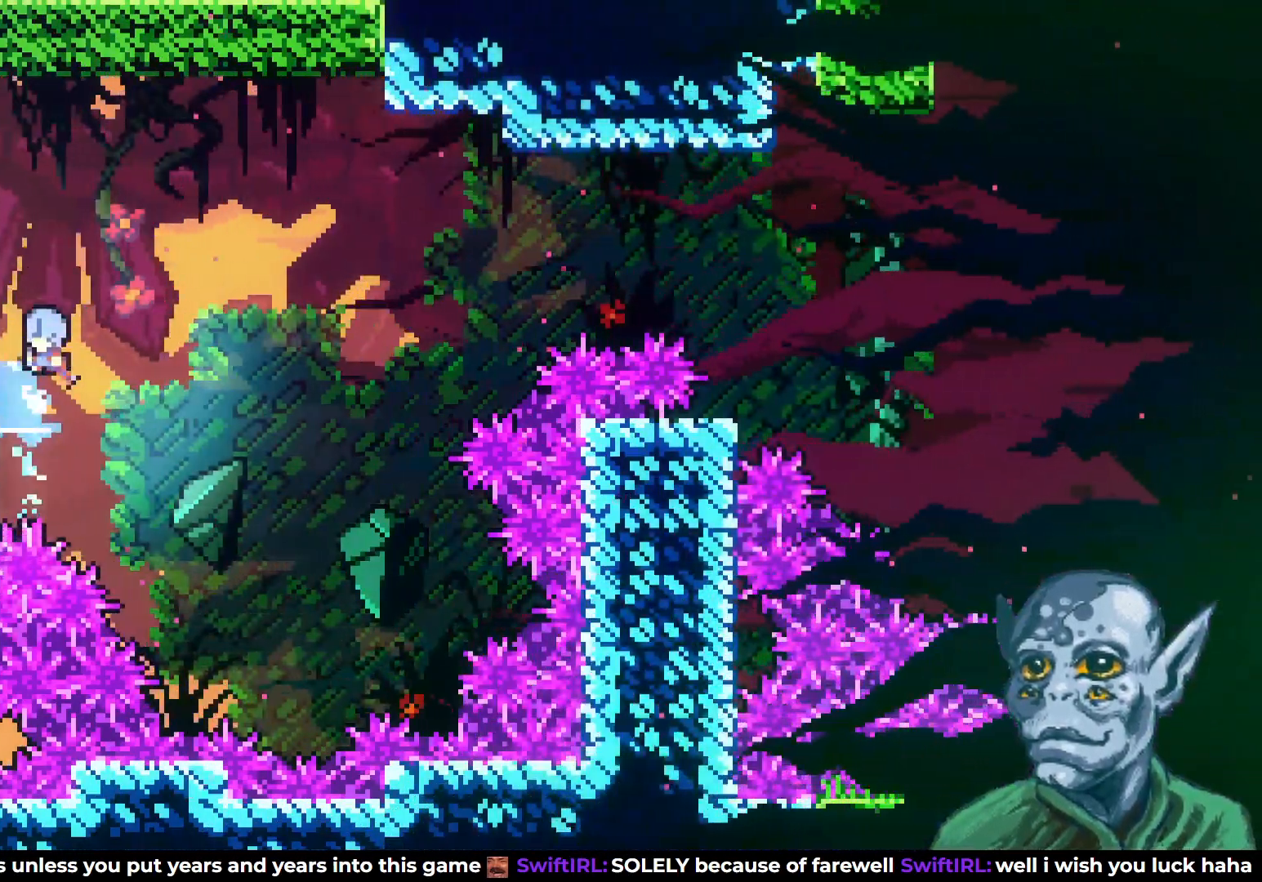
{"buttons": [], "left_stick": "center", "right_stick": "center", "events": [[167, "DPAD_UP", "up"], [467, "DPAD_LEFT", "up"]]}
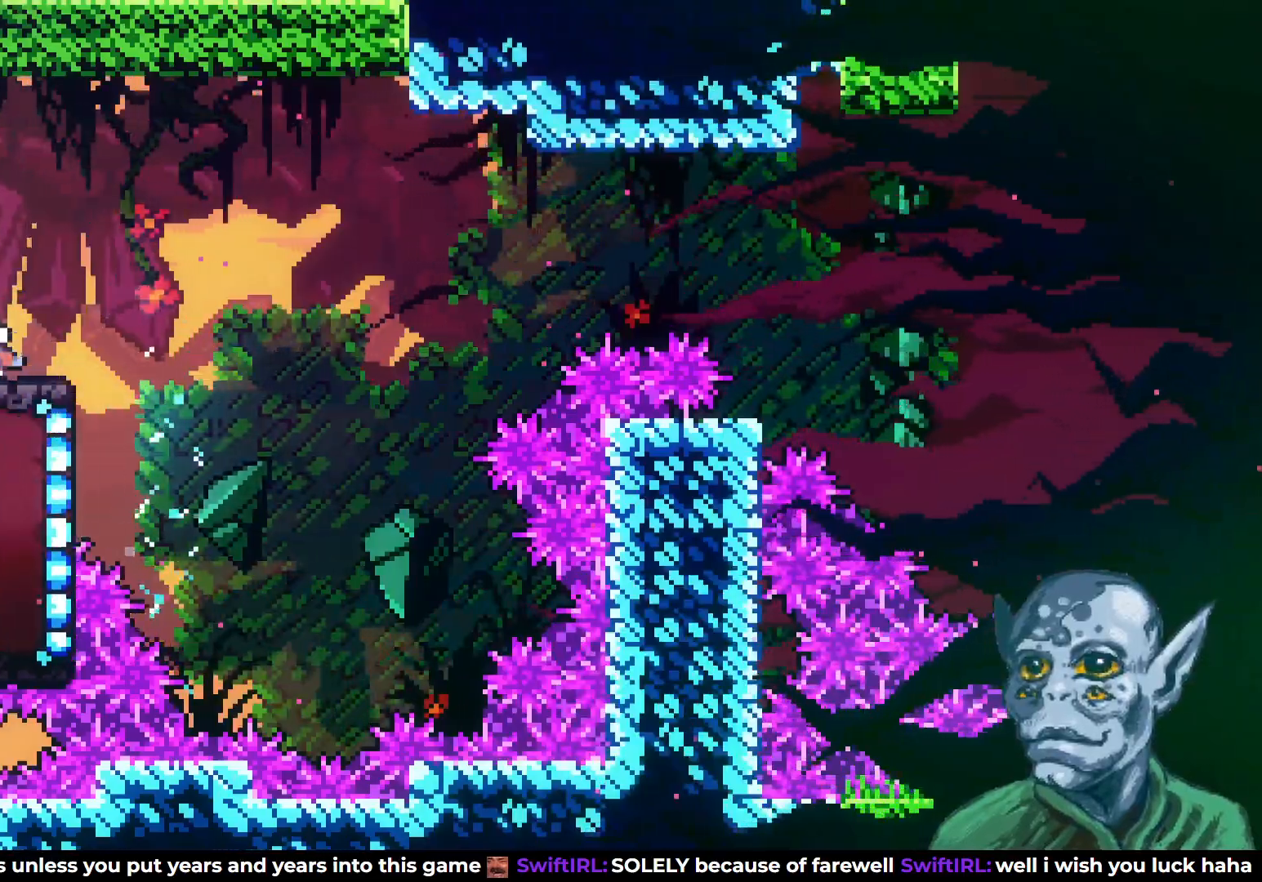
{"buttons": ["CROSS", "DPAD_RIGHT"], "left_stick": "center", "right_stick": "center", "events": [[367, "DPAD_RIGHT", "down"], [417, "CROSS", "down"]]}
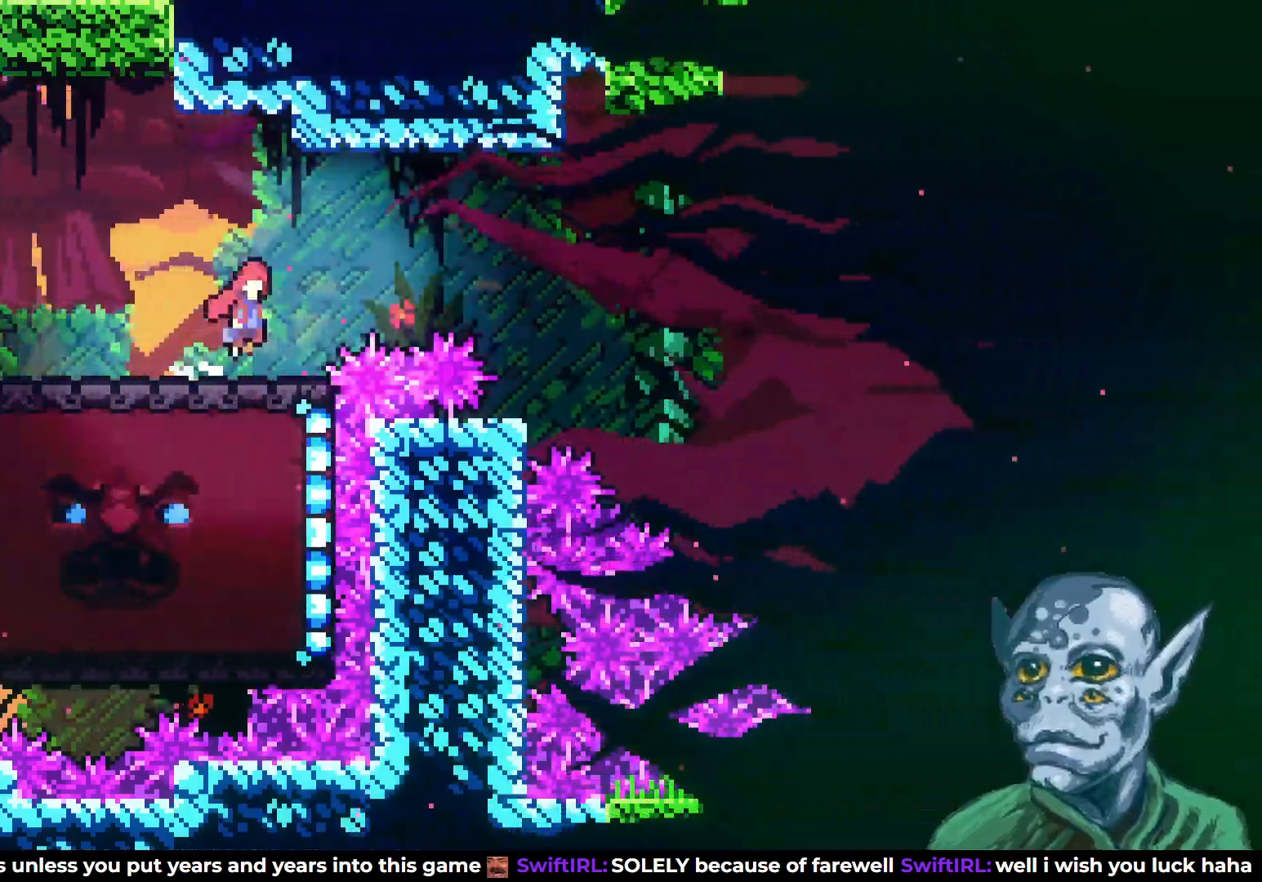
{"buttons": ["DPAD_LEFT"], "left_stick": "center", "right_stick": "center", "events": [[317, "CROSS", "up"], [367, "DPAD_RIGHT", "up"], [500, "DPAD_LEFT", "down"]]}
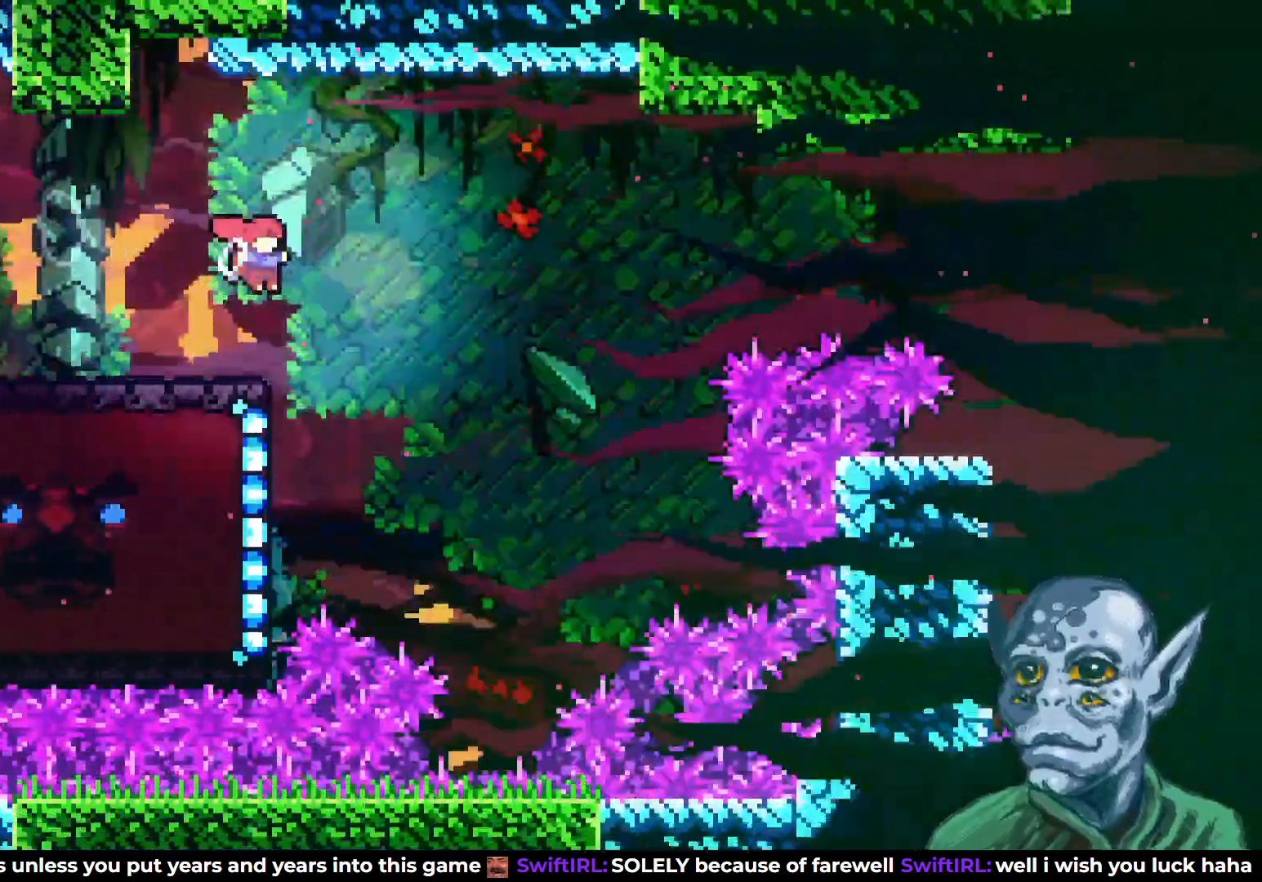
{"buttons": ["CROSS", "DPAD_RIGHT"], "left_stick": "center", "right_stick": "center", "events": [[267, "DPAD_LEFT", "up"], [333, "CROSS", "down"], [350, "DPAD_RIGHT", "down"]]}
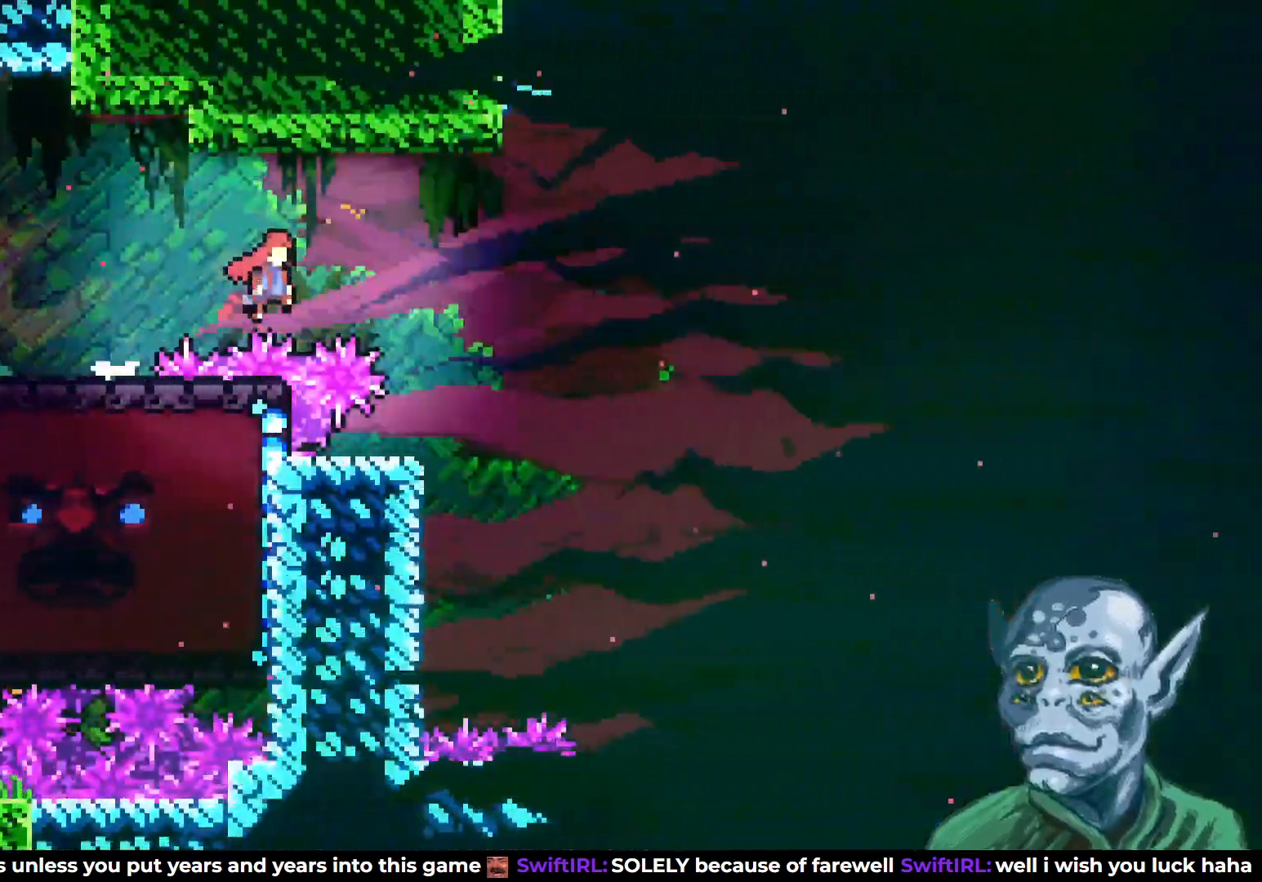
{"buttons": [], "left_stick": "center", "right_stick": "center", "events": [[233, "DPAD_RIGHT", "up"], [333, "CROSS", "up"], [333, "DPAD_LEFT", "down"], [500, "DPAD_LEFT", "up"]]}
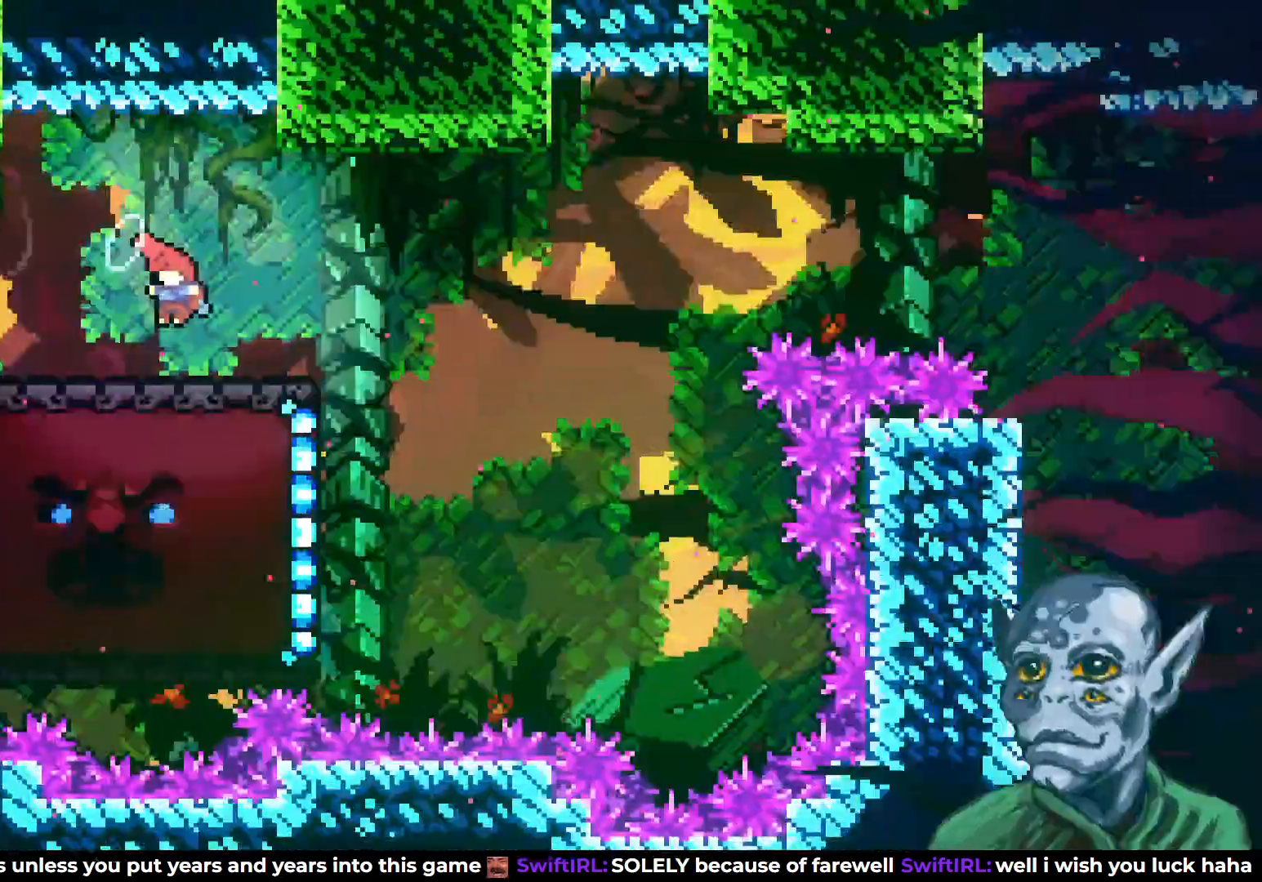
{"buttons": ["CROSS", "DPAD_RIGHT"], "left_stick": "center", "right_stick": "center", "events": [[283, "DPAD_RIGHT", "down"], [333, "CROSS", "down"]]}
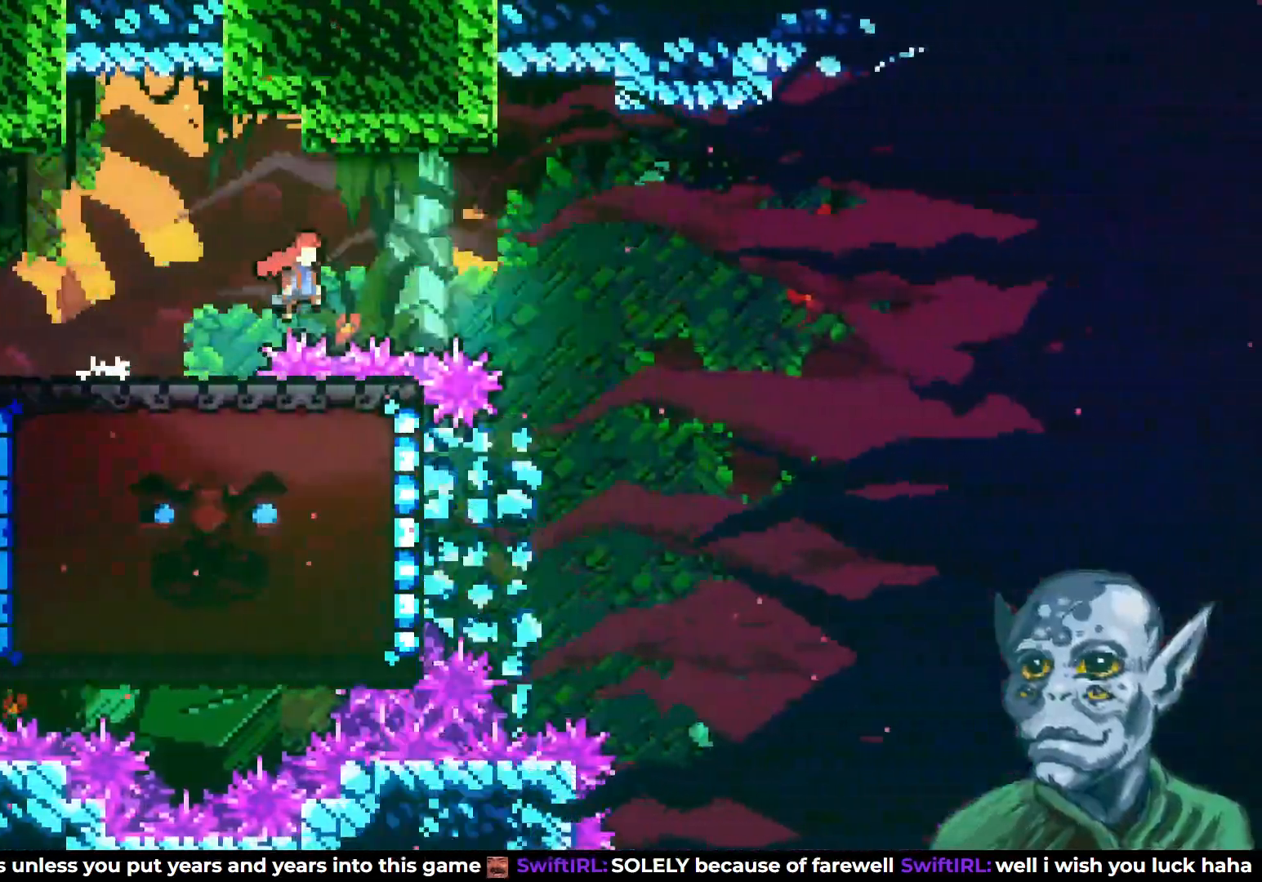
{"buttons": ["DPAD_LEFT"], "left_stick": "center", "right_stick": "center", "events": [[167, "CROSS", "up"], [217, "DPAD_RIGHT", "up"], [500, "DPAD_LEFT", "down"]]}
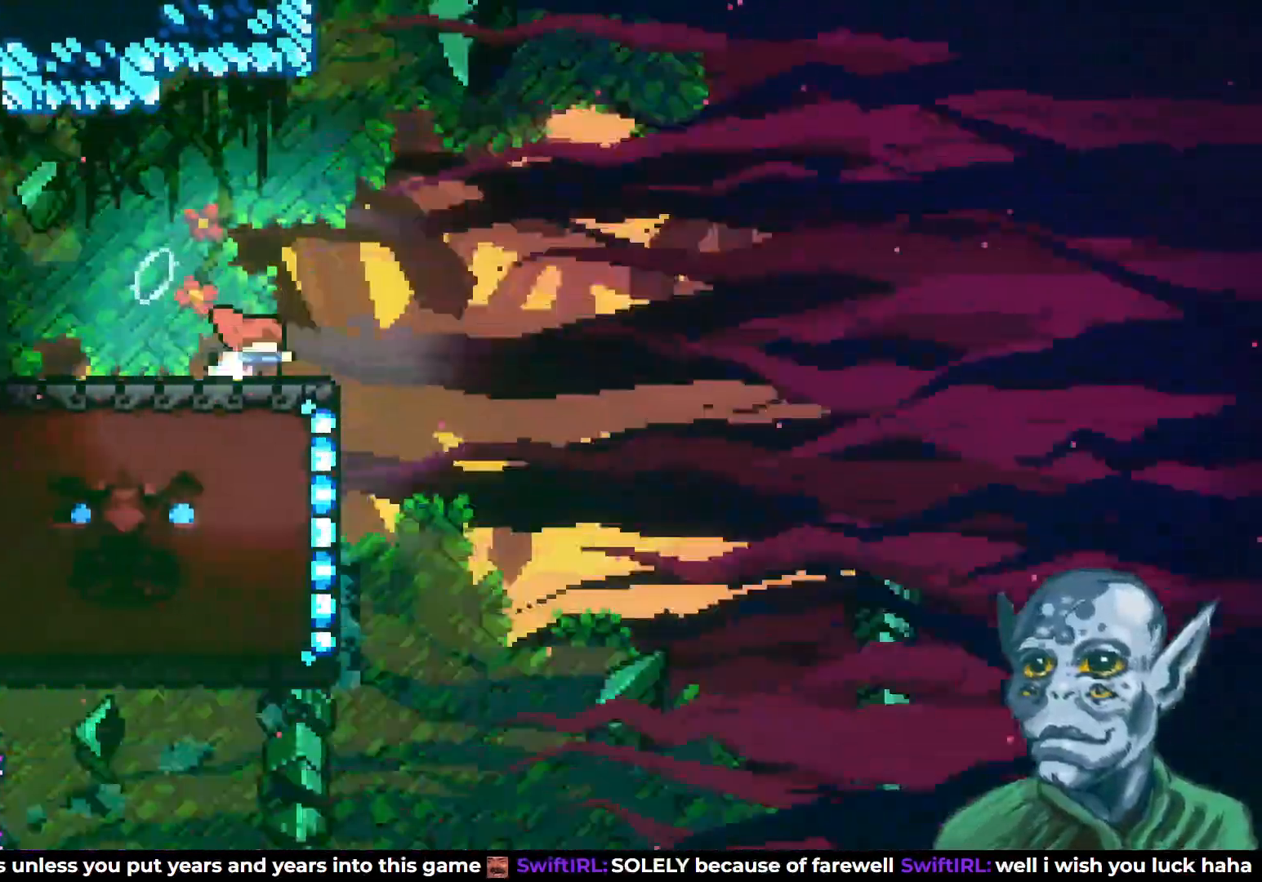
{"buttons": [], "left_stick": "center", "right_stick": "center", "events": [[200, "DPAD_LEFT", "up"]]}
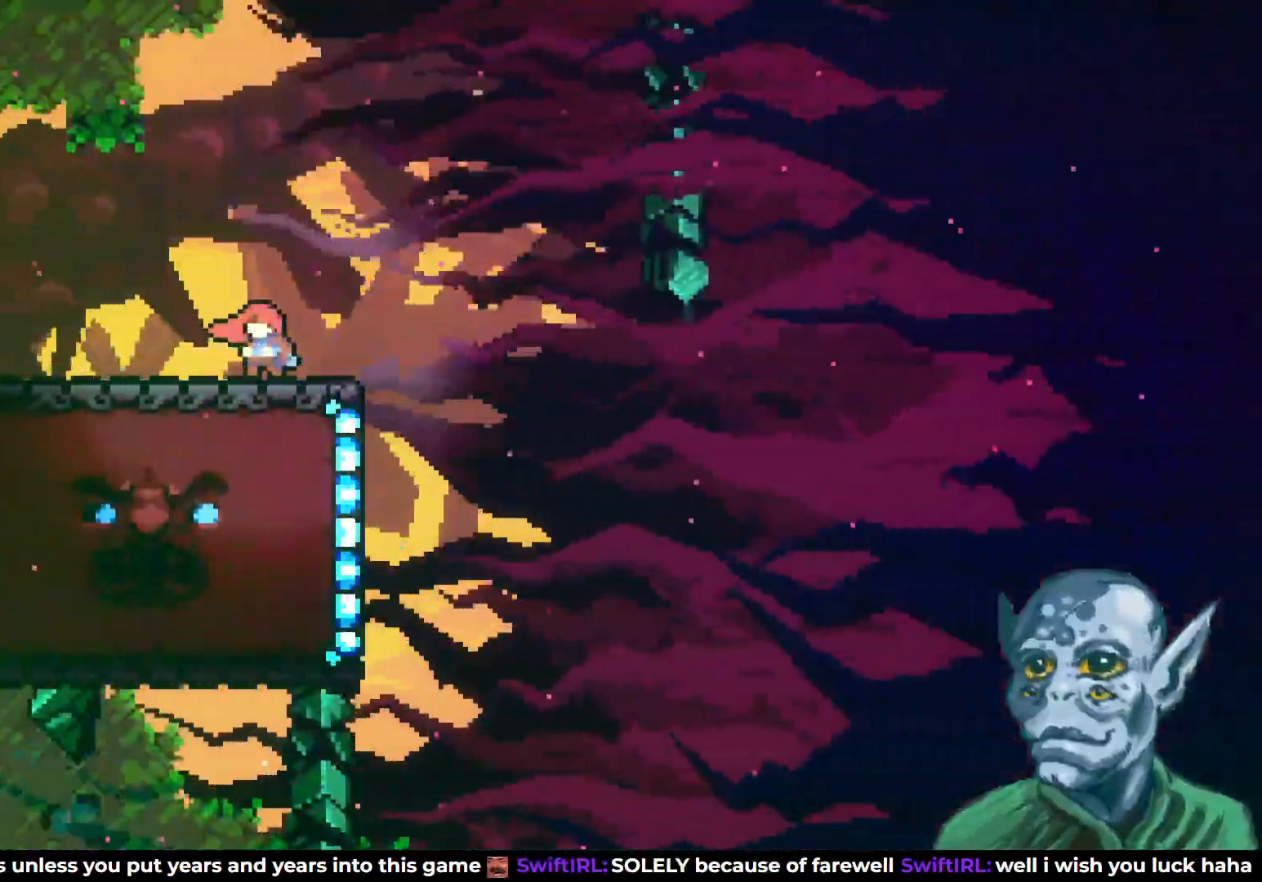
{"buttons": [], "left_stick": "center", "right_stick": "center", "events": [[250, "DPAD_RIGHT", "down"], [333, "DPAD_RIGHT", "up"]]}
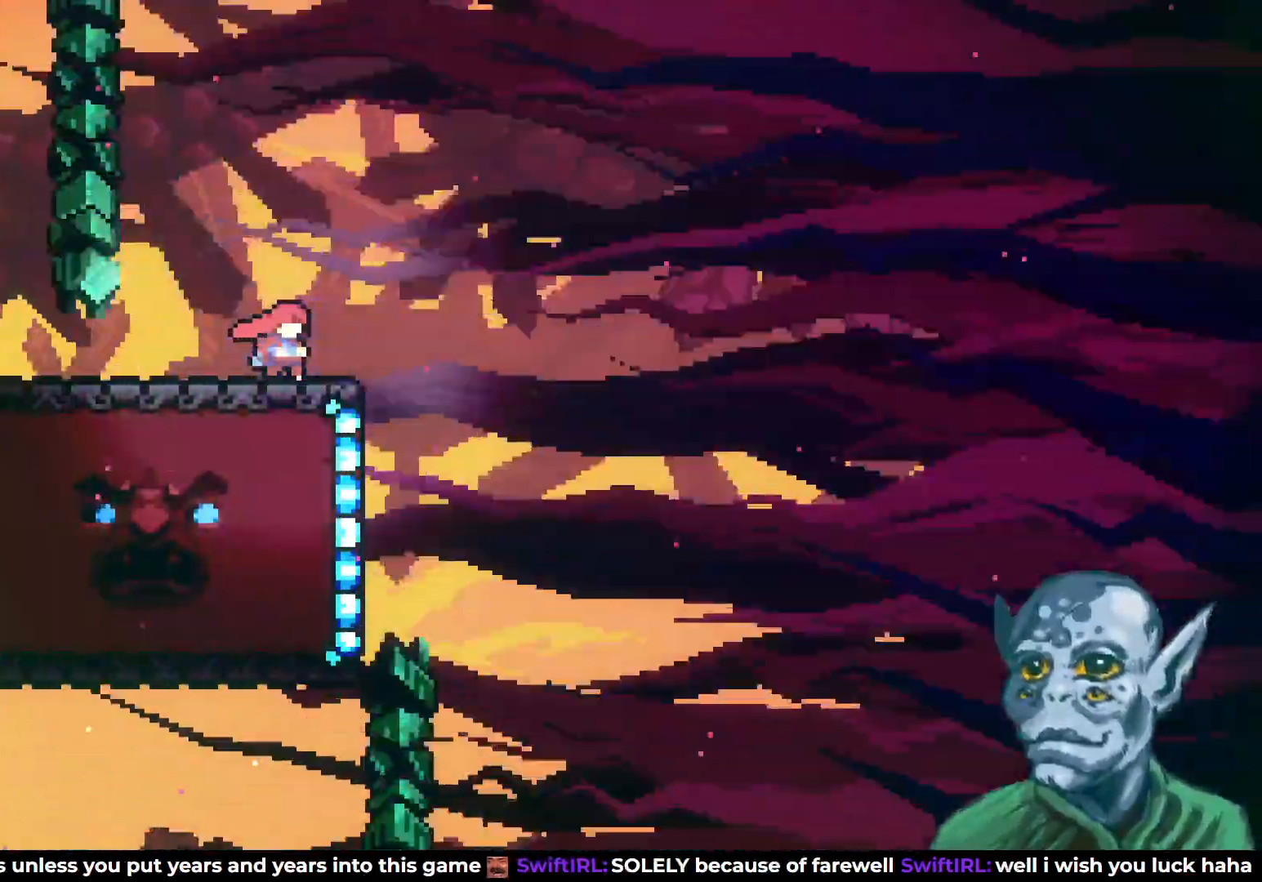
{"buttons": ["DPAD_RIGHT"], "left_stick": "center", "right_stick": "center", "events": [[483, "DPAD_RIGHT", "down"]]}
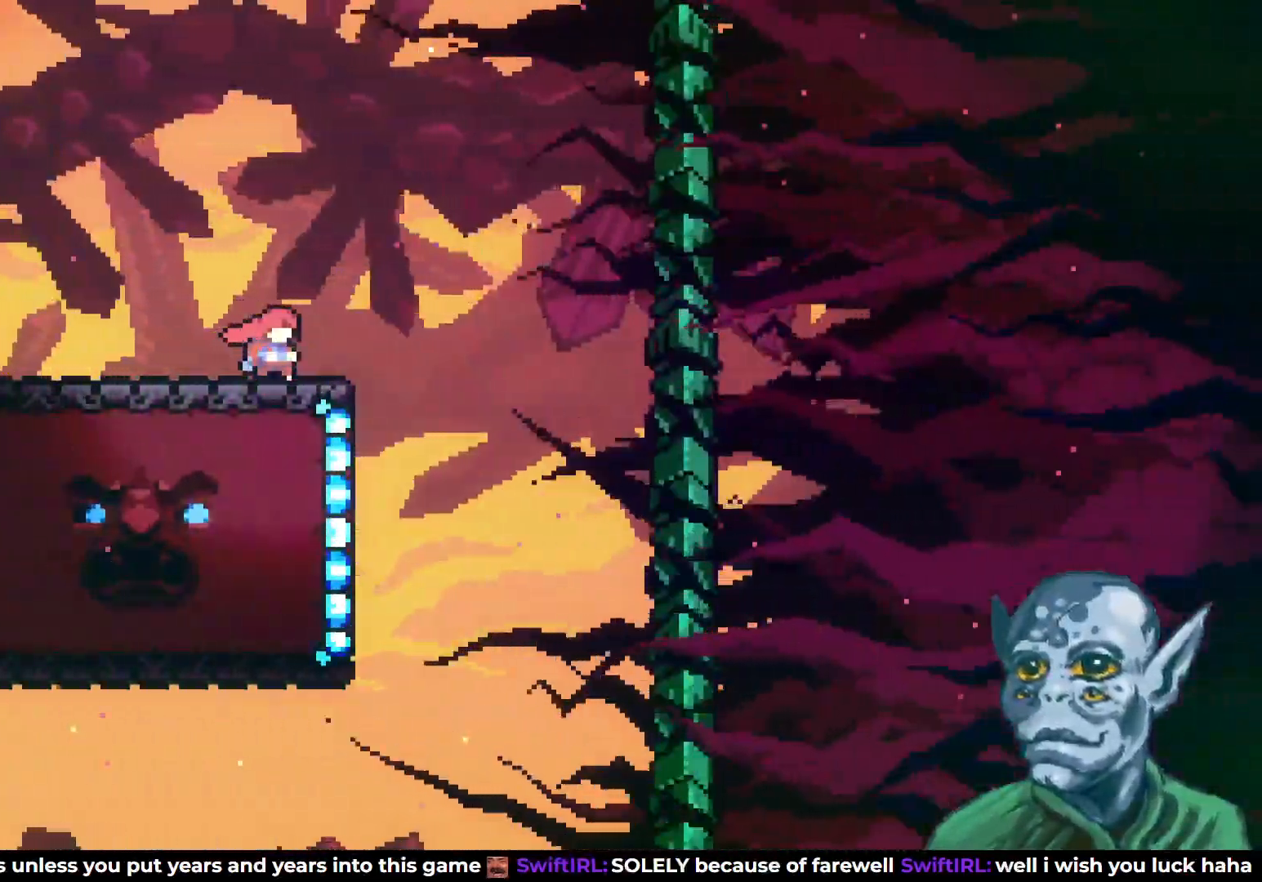
{"buttons": [], "left_stick": "center", "right_stick": "center", "events": [[50, "DPAD_RIGHT", "up"]]}
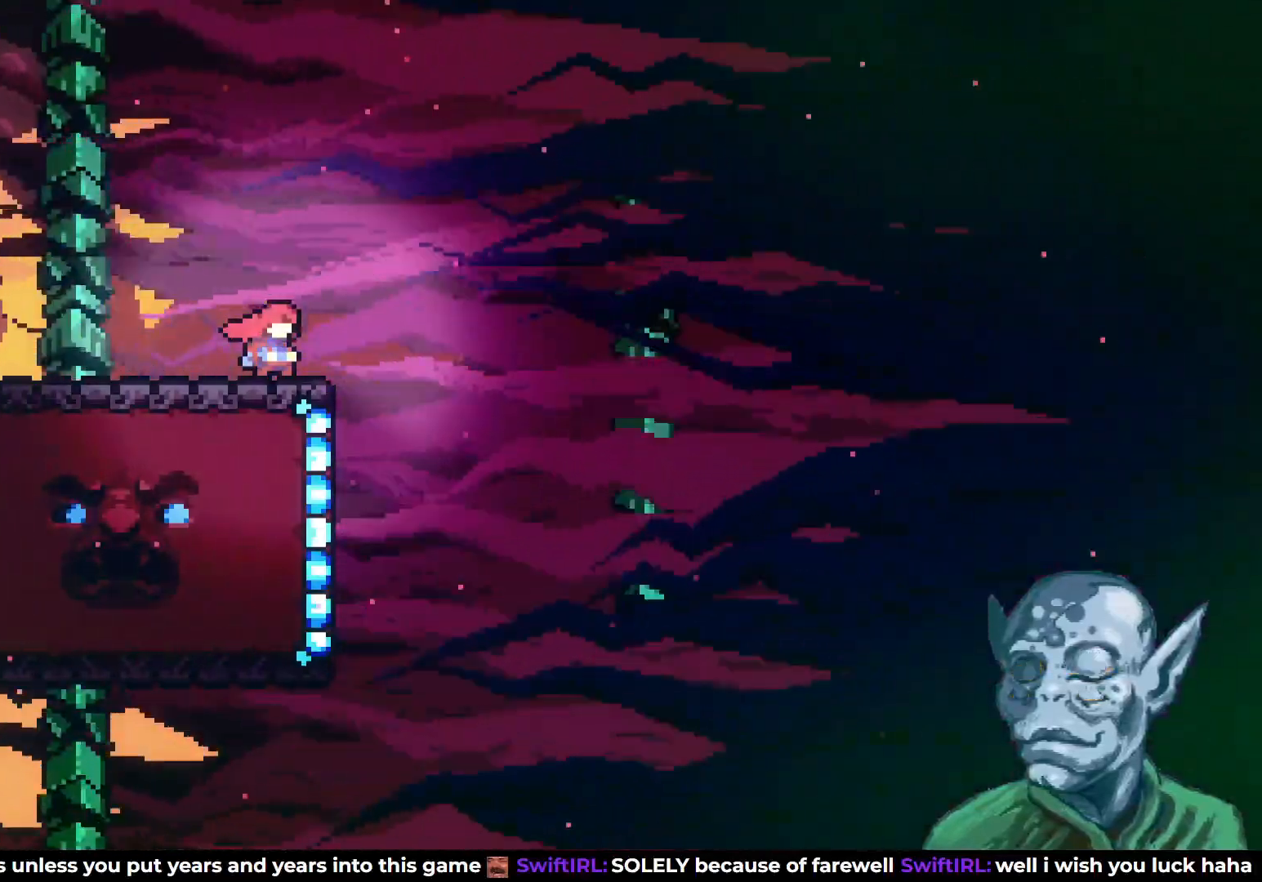
{"buttons": [], "left_stick": "center", "right_stick": "center", "events": []}
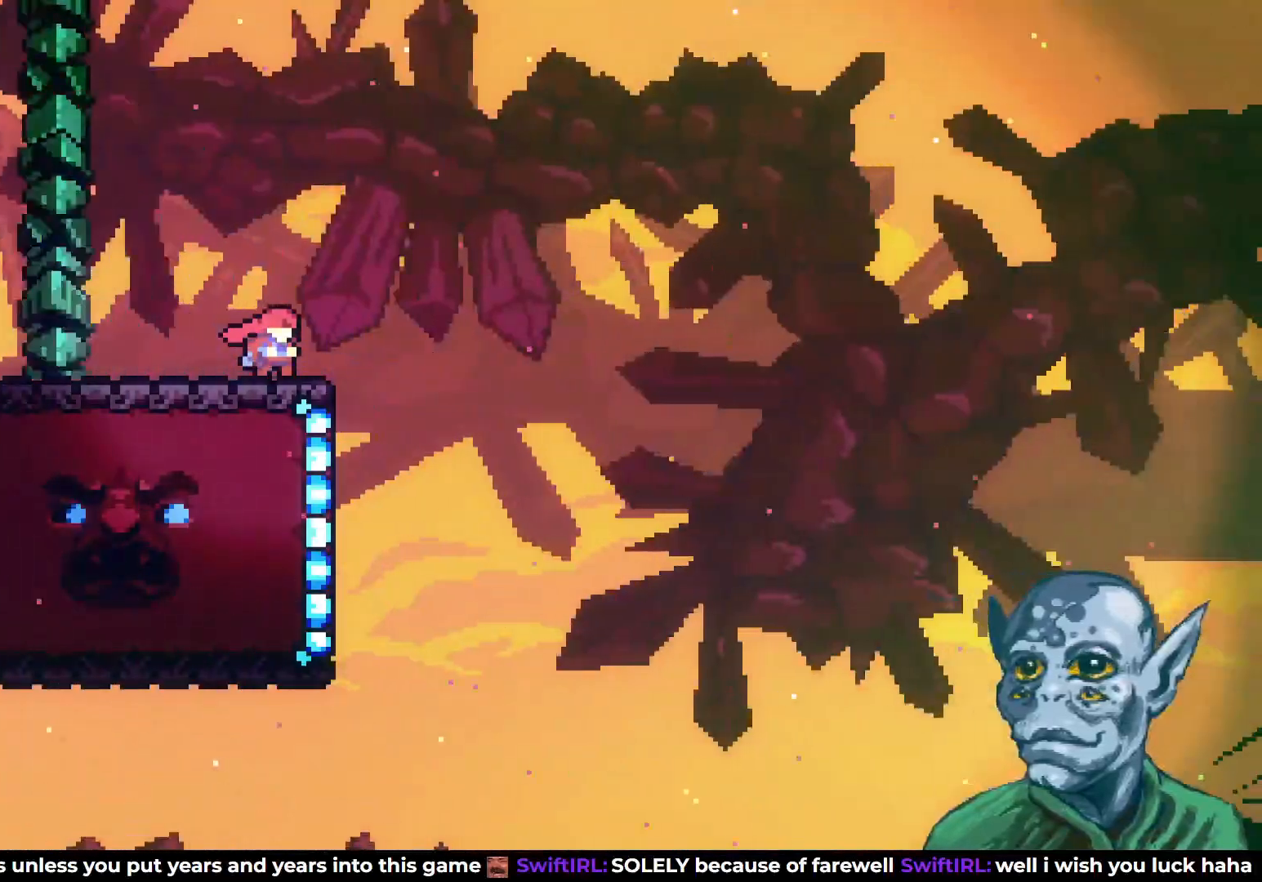
{"buttons": [], "left_stick": "center", "right_stick": "center", "events": []}
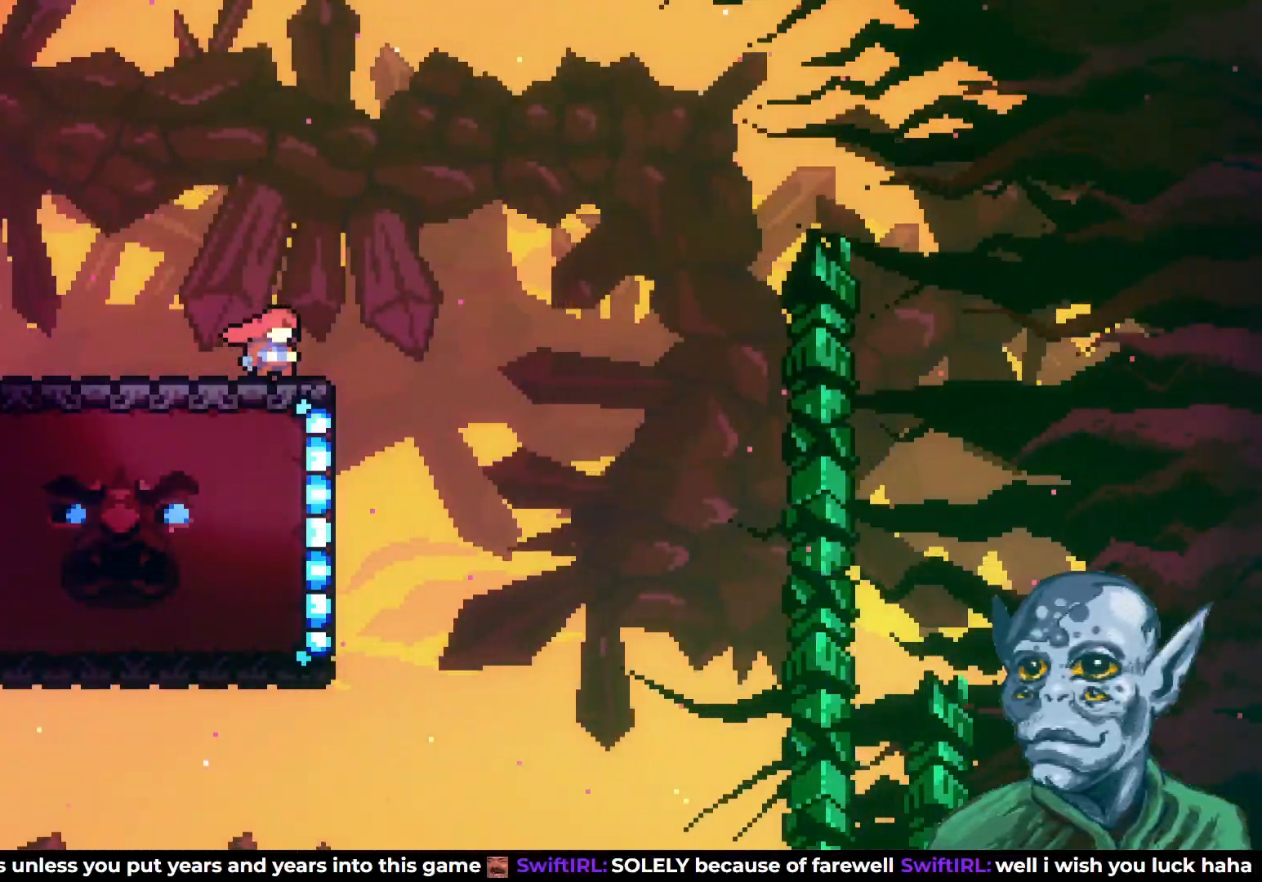
{"buttons": [], "left_stick": "center", "right_stick": "center", "events": []}
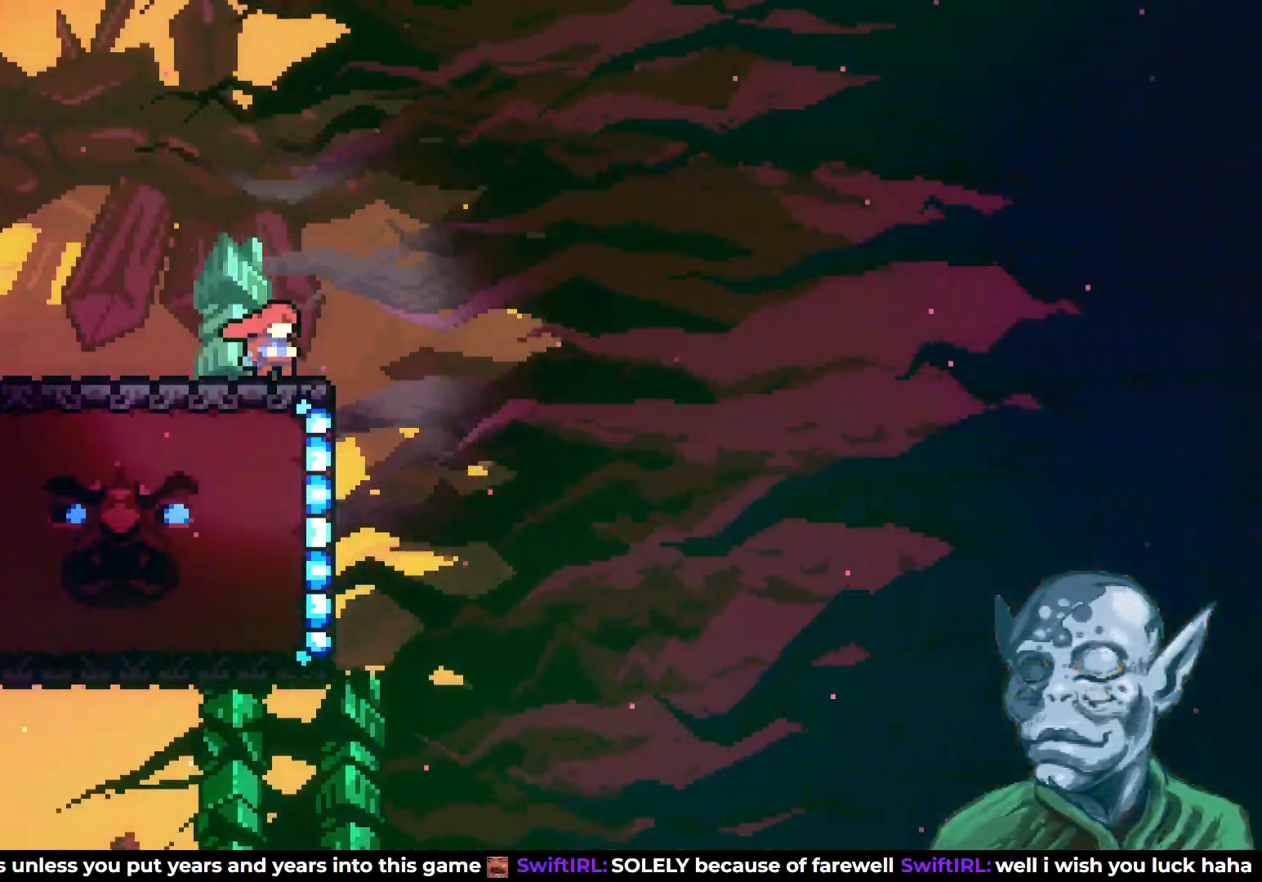
{"buttons": [], "left_stick": "center", "right_stick": "center", "events": []}